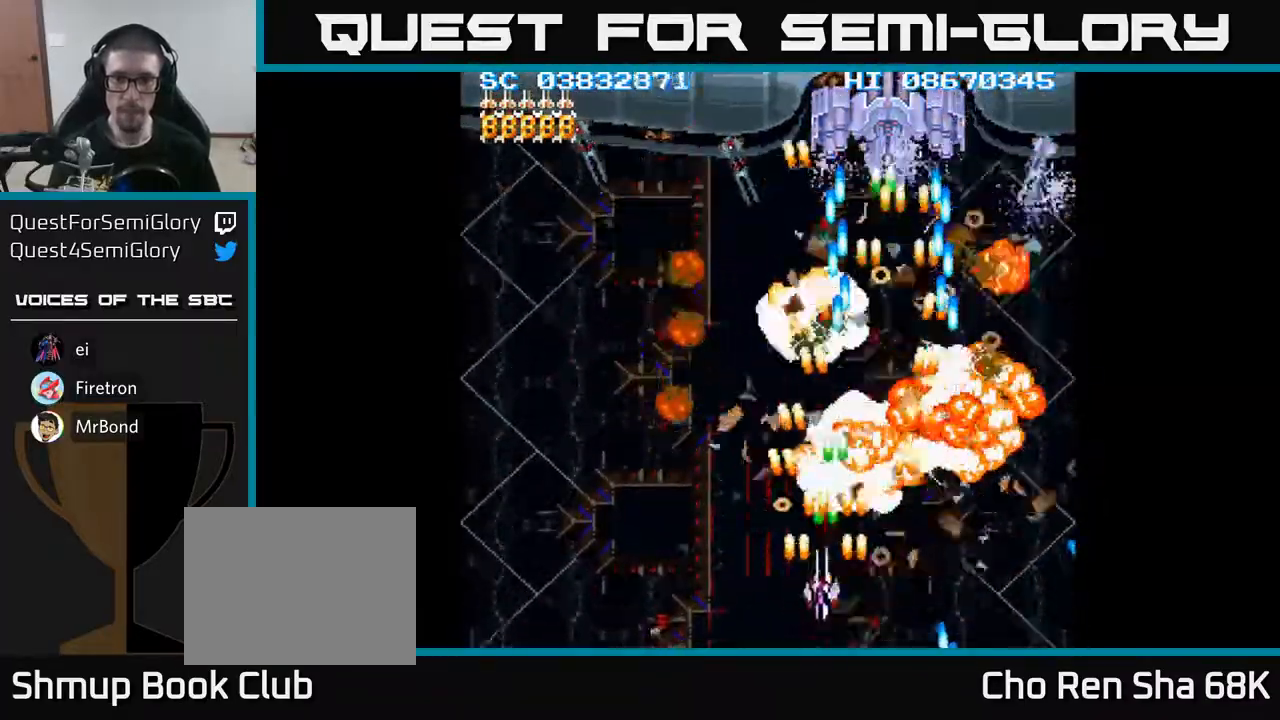
Gameplay with a controller (Xbox layout); each line is a JSON object with the inputs held at the frame after it. "events" lists button and stick changes between this image and that frame as [ms after this image, input, new state], when the widget could be followed in between. Not read: left_stick right_stick.
{"buttons": ["A", "DPAD_LEFT"], "events": [[500, "DPAD_UP", "up"]]}
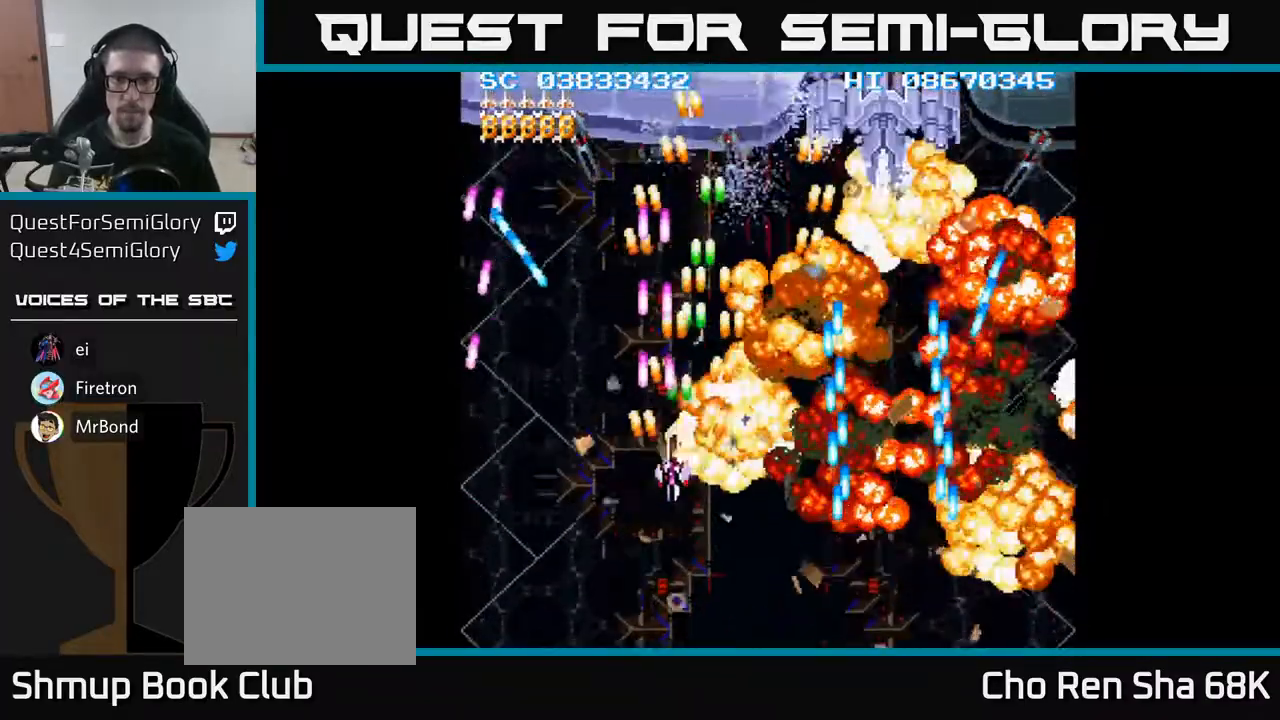
{"buttons": ["A", "DPAD_UP"], "events": [[333, "DPAD_UP", "down"], [350, "DPAD_LEFT", "up"]]}
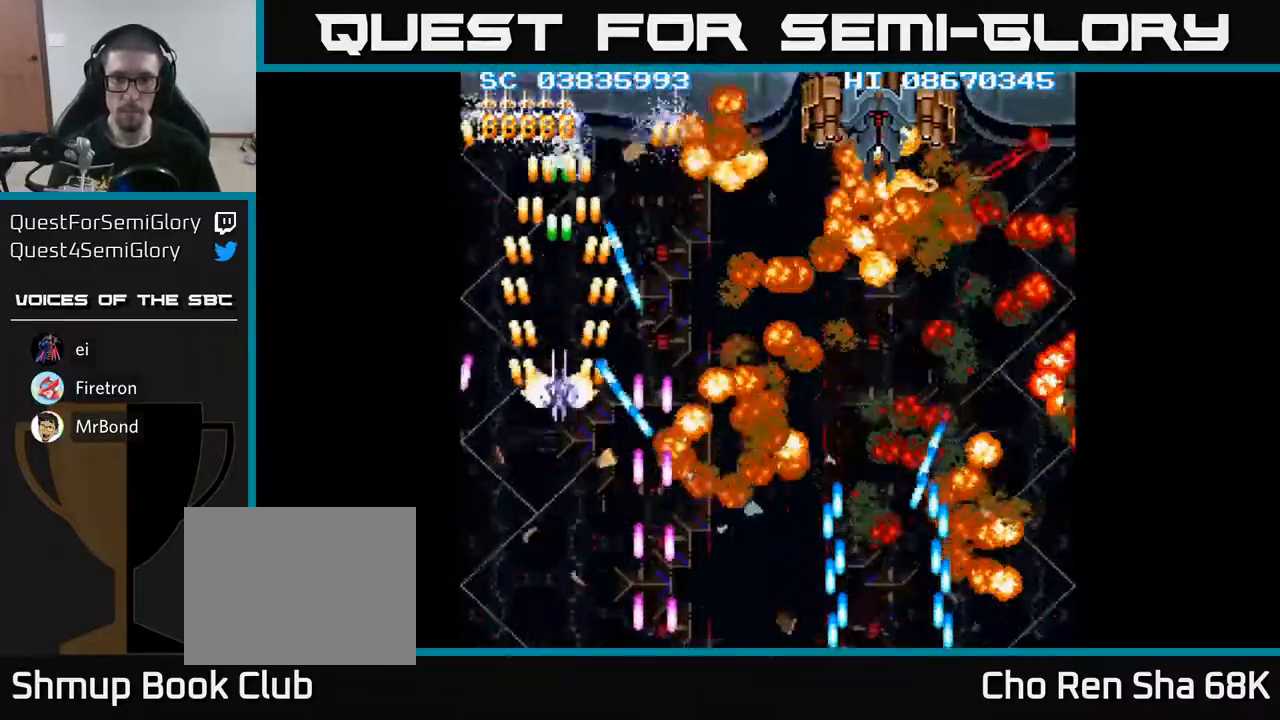
{"buttons": ["A", "DPAD_UP", "DPAD_RIGHT"], "events": [[383, "DPAD_RIGHT", "down"], [417, "DPAD_UP", "up"], [483, "DPAD_UP", "down"]]}
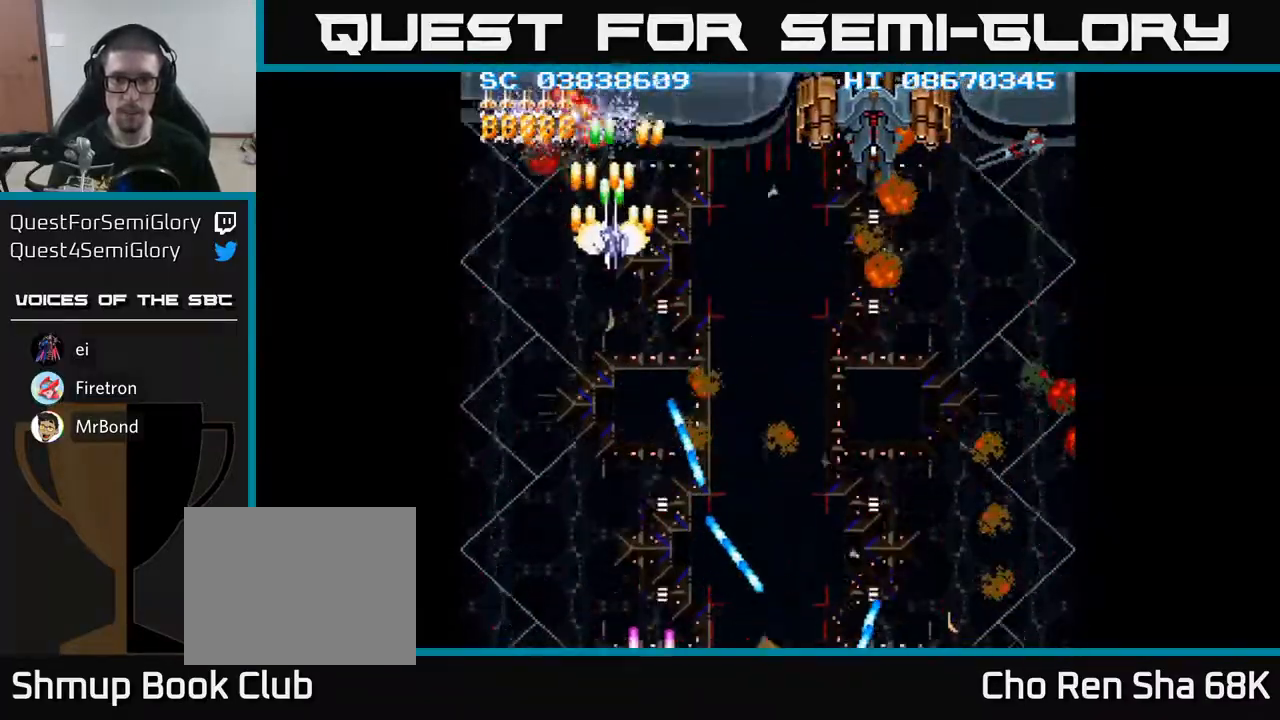
{"buttons": ["A", "DPAD_RIGHT"], "events": [[117, "DPAD_RIGHT", "up"], [200, "DPAD_UP", "up"], [233, "DPAD_DOWN", "down"], [367, "DPAD_RIGHT", "down"], [467, "DPAD_DOWN", "up"]]}
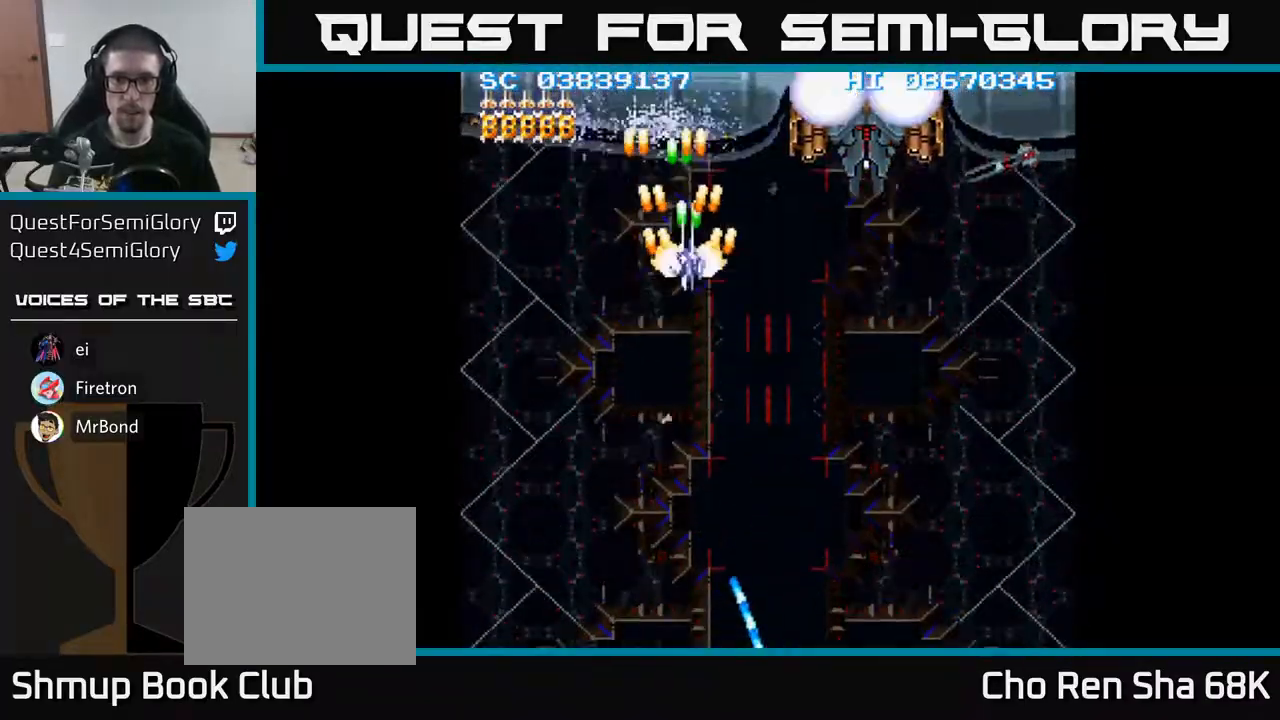
{"buttons": ["A", "DPAD_RIGHT"], "events": [[17, "DPAD_UP", "down"], [83, "DPAD_RIGHT", "up"], [100, "DPAD_UP", "up"], [133, "DPAD_RIGHT", "down"], [150, "DPAD_DOWN", "down"], [417, "DPAD_DOWN", "up"]]}
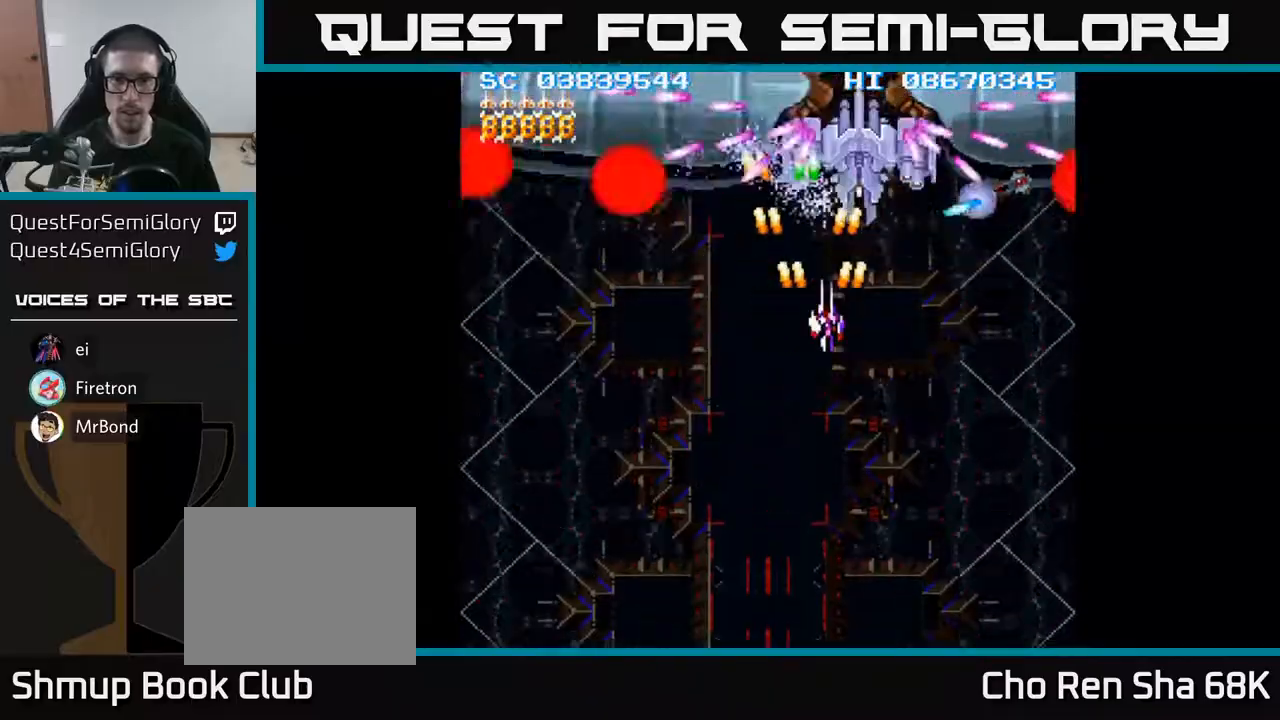
{"buttons": ["A", "DPAD_DOWN"], "events": [[233, "DPAD_DOWN", "down"], [483, "DPAD_RIGHT", "up"]]}
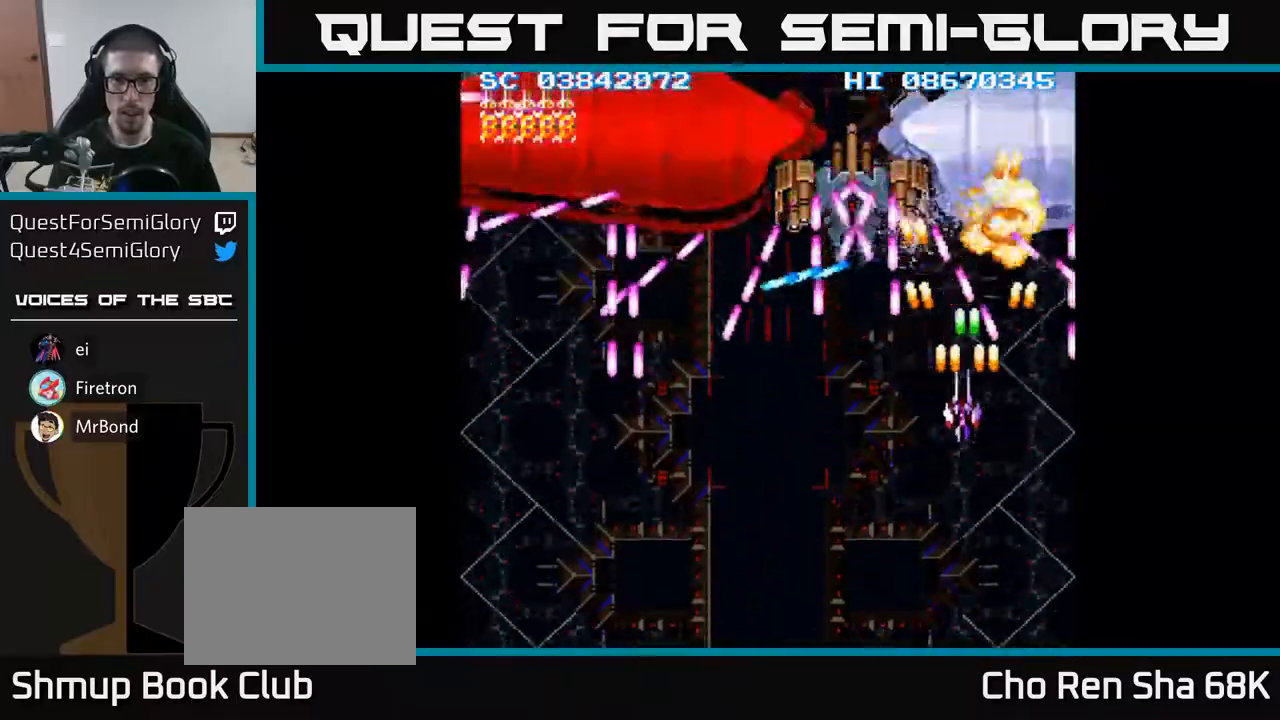
{"buttons": ["A", "DPAD_UP"], "events": [[33, "DPAD_LEFT", "down"], [417, "DPAD_DOWN", "up"], [417, "DPAD_LEFT", "up"], [450, "DPAD_UP", "down"]]}
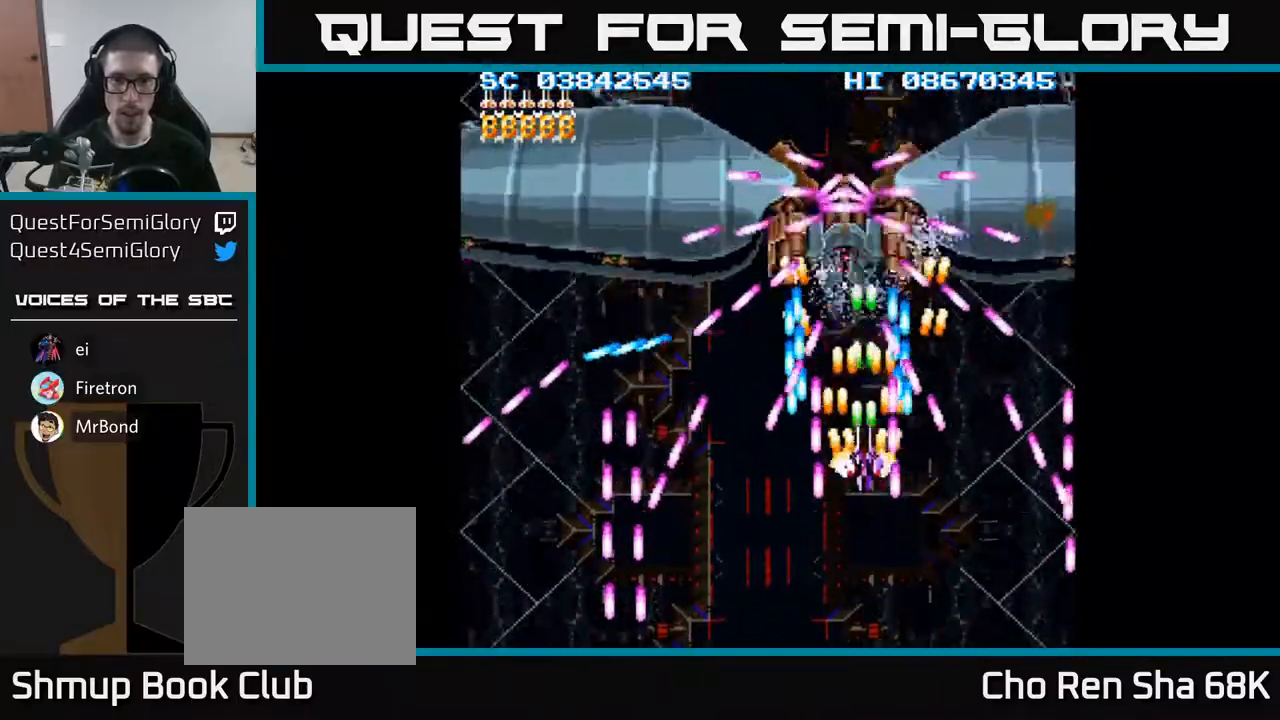
{"buttons": ["A", "DPAD_DOWN", "DPAD_LEFT"], "events": [[250, "DPAD_UP", "up"], [433, "DPAD_DOWN", "down"], [467, "DPAD_LEFT", "down"]]}
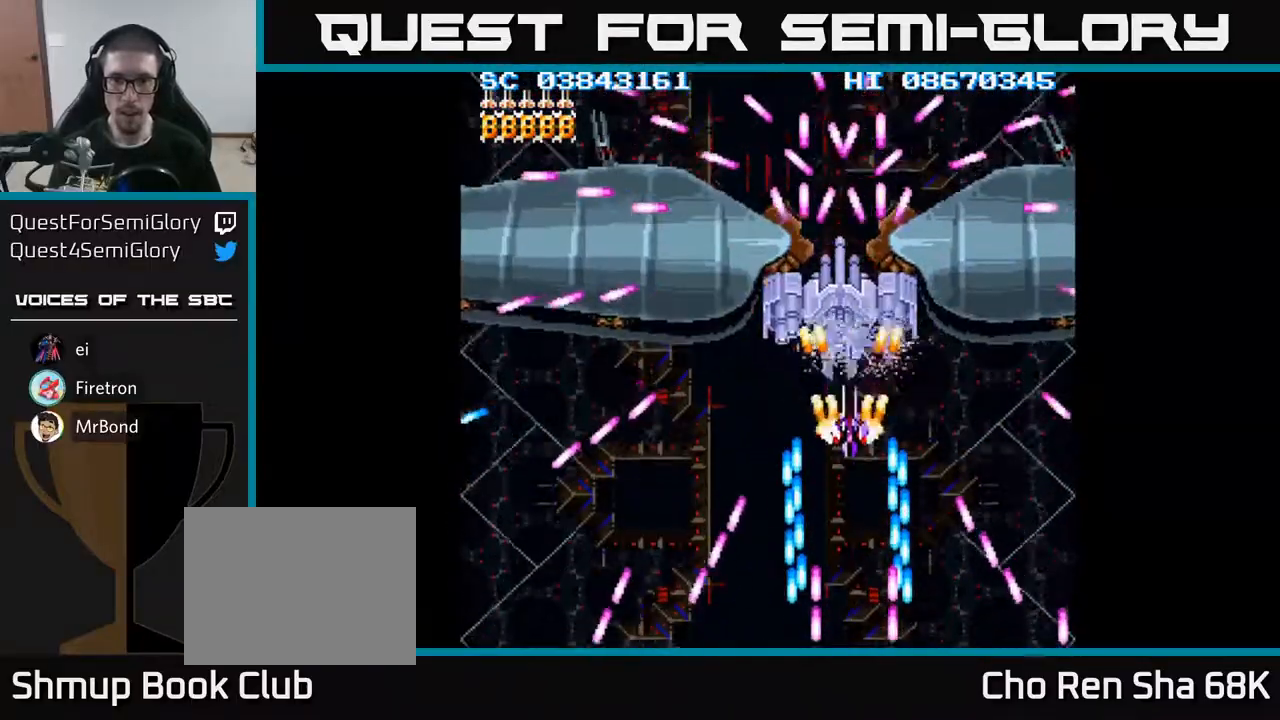
{"buttons": ["A"], "events": [[17, "DPAD_LEFT", "up"], [67, "DPAD_DOWN", "up"], [183, "DPAD_LEFT", "down"], [217, "DPAD_DOWN", "down"], [250, "DPAD_LEFT", "up"], [467, "DPAD_DOWN", "up"]]}
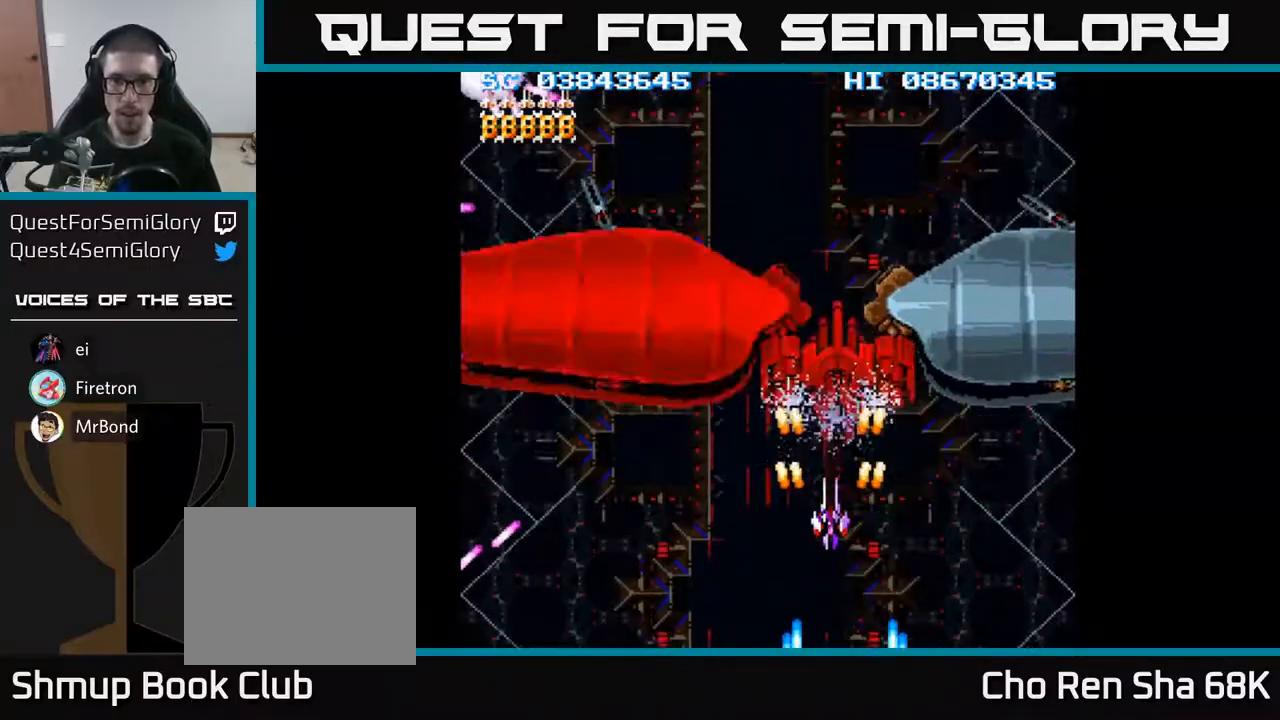
{"buttons": ["A", "DPAD_DOWN"], "events": [[167, "DPAD_DOWN", "down"], [233, "DPAD_LEFT", "down"], [300, "DPAD_DOWN", "up"], [450, "DPAD_DOWN", "down"], [467, "DPAD_LEFT", "up"]]}
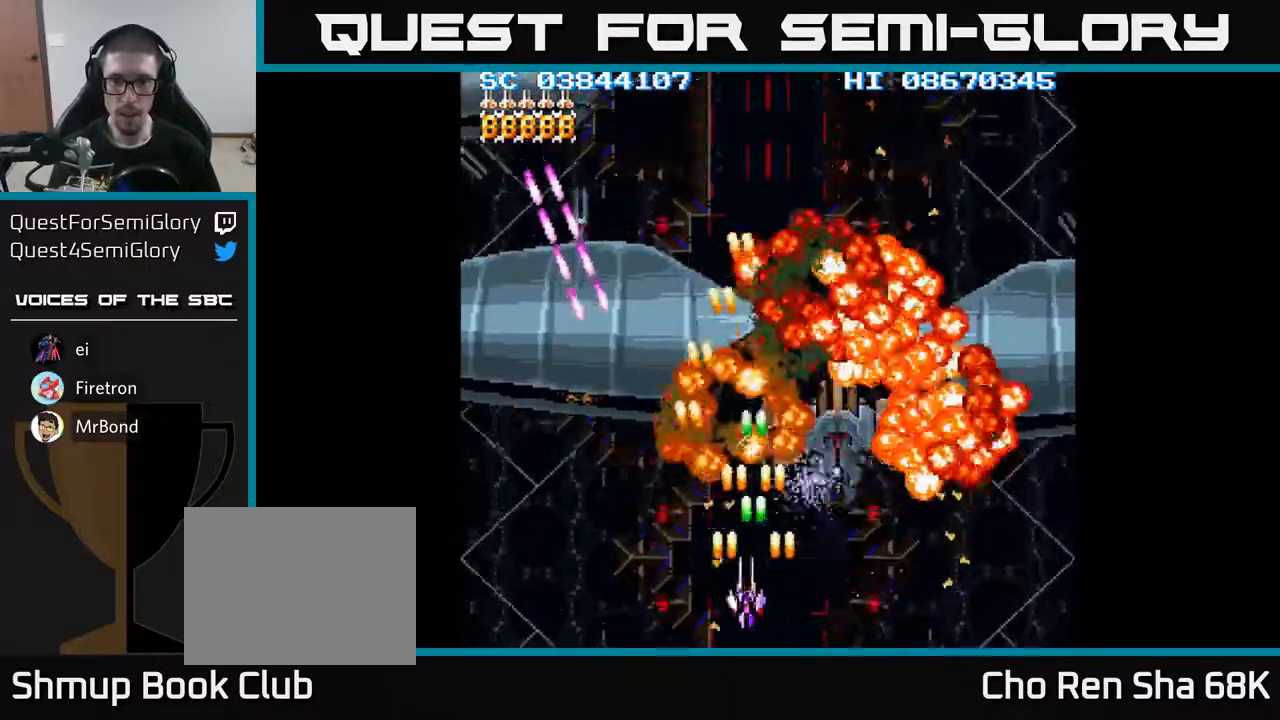
{"buttons": ["A", "DPAD_DOWN"], "events": [[33, "DPAD_LEFT", "down"], [200, "DPAD_LEFT", "up"], [233, "DPAD_RIGHT", "down"], [433, "DPAD_RIGHT", "up"]]}
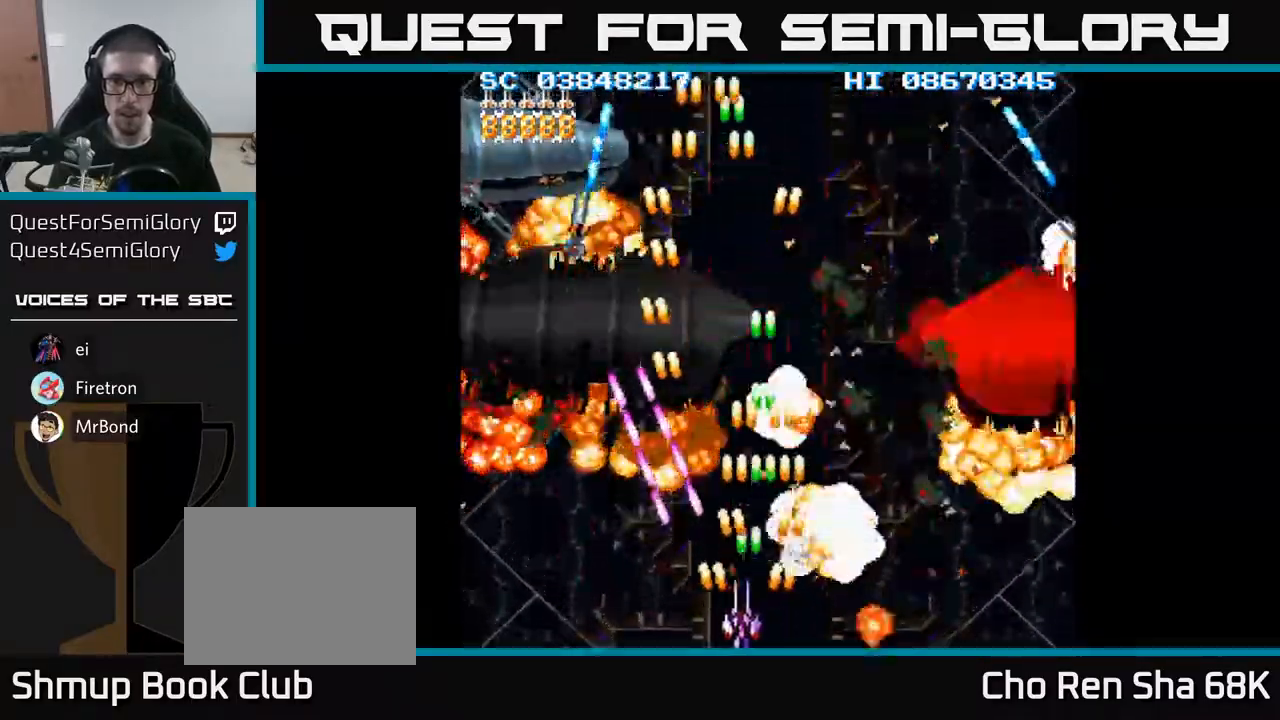
{"buttons": ["A", "DPAD_UP", "DPAD_LEFT"], "events": [[17, "DPAD_DOWN", "up"], [17, "DPAD_LEFT", "down"], [450, "DPAD_UP", "down"]]}
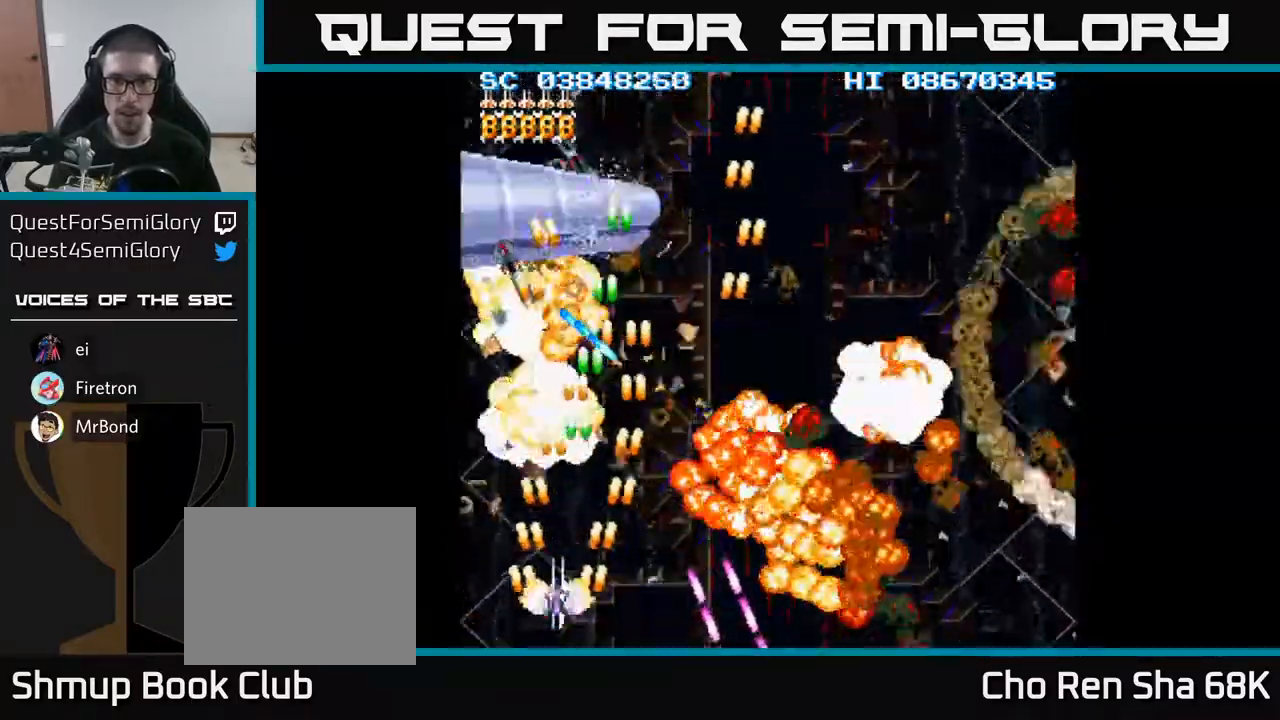
{"buttons": ["A"], "events": [[200, "DPAD_UP", "up"], [267, "DPAD_LEFT", "up"]]}
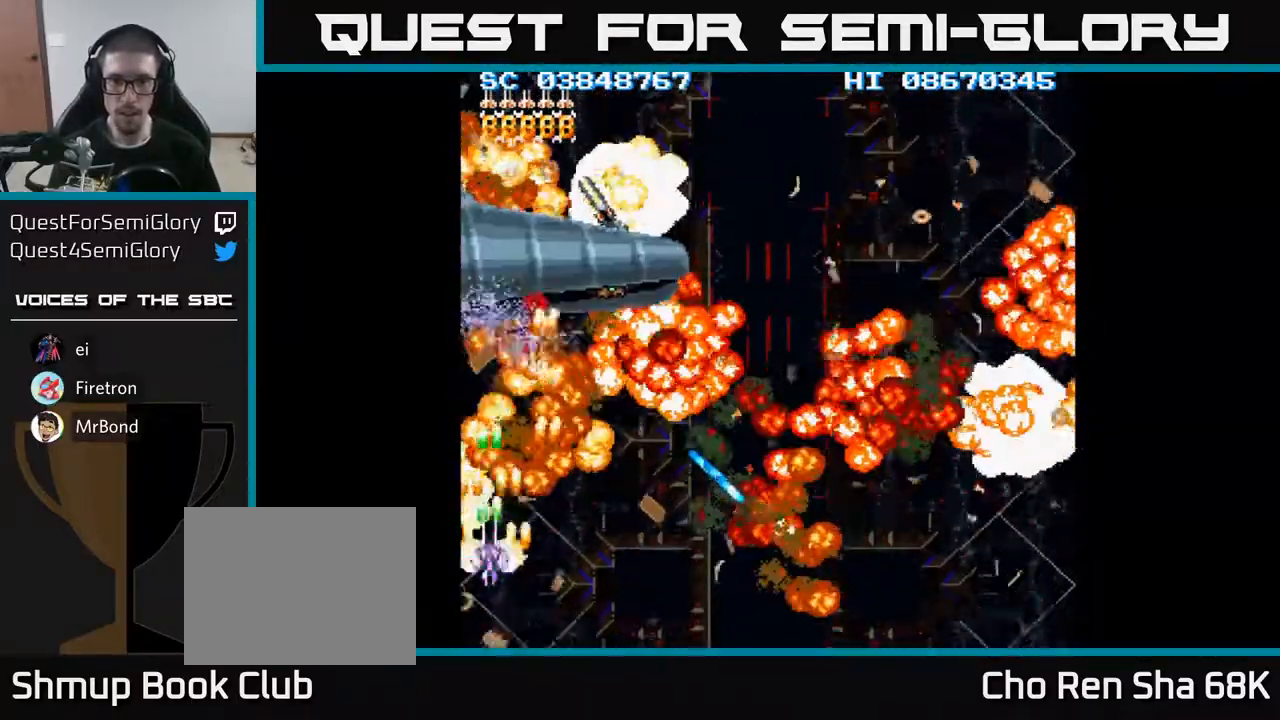
{"buttons": ["A"], "events": []}
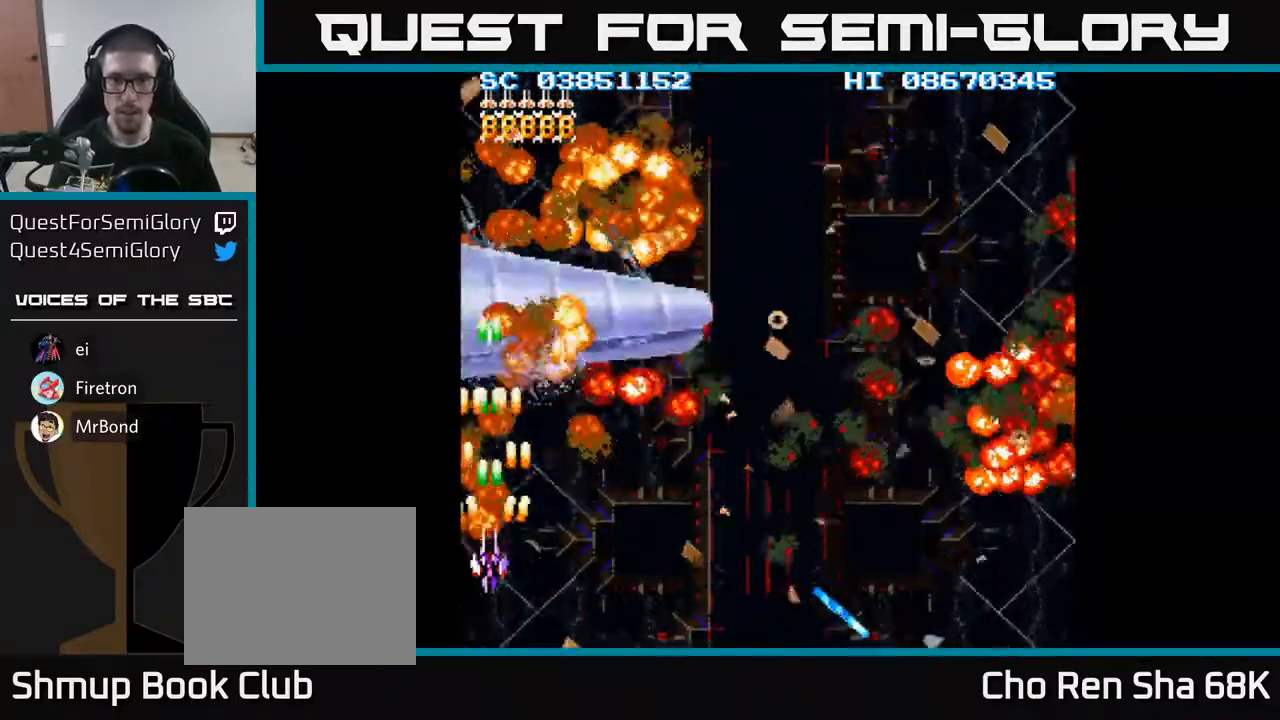
{"buttons": ["A", "DPAD_RIGHT"], "events": [[17, "DPAD_DOWN", "down"], [250, "DPAD_RIGHT", "down"], [283, "DPAD_DOWN", "up"], [417, "DPAD_DOWN", "down"], [433, "DPAD_DOWN", "up"]]}
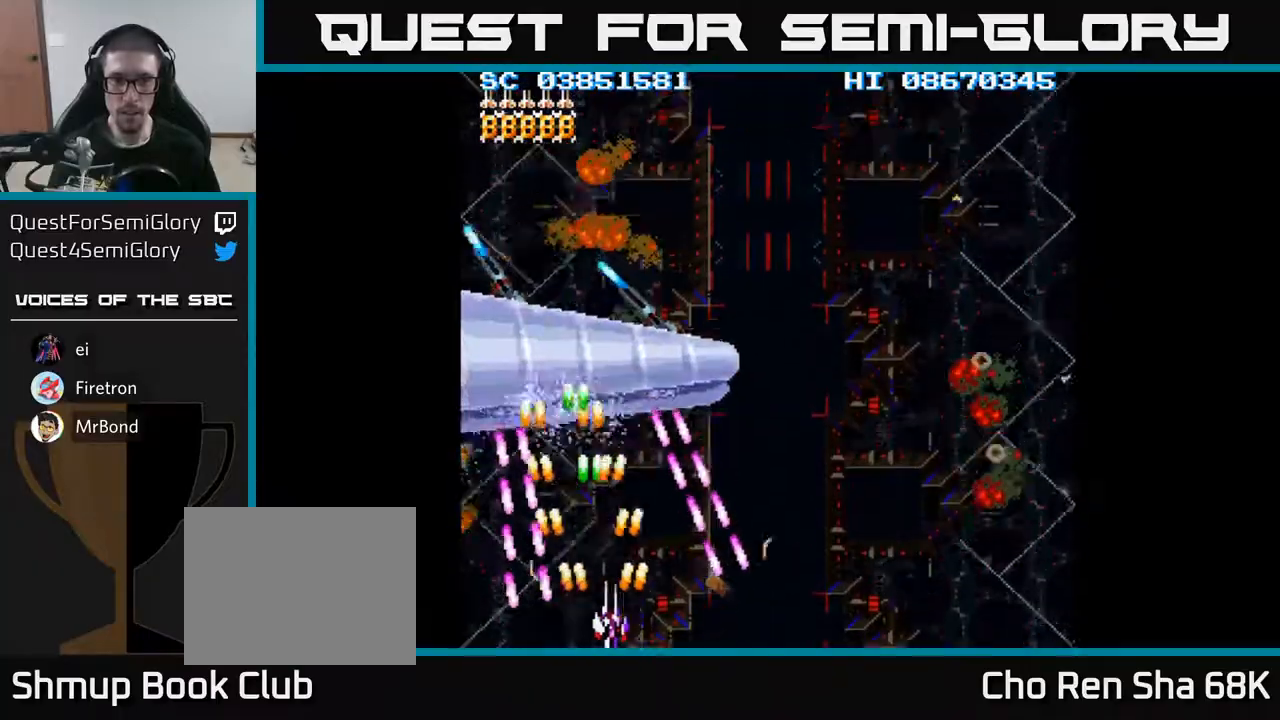
{"buttons": ["A", "DPAD_DOWN", "DPAD_LEFT"], "events": [[167, "DPAD_RIGHT", "up"], [167, "DPAD_UP", "down"], [283, "DPAD_LEFT", "down"], [383, "DPAD_UP", "up"], [500, "DPAD_DOWN", "down"]]}
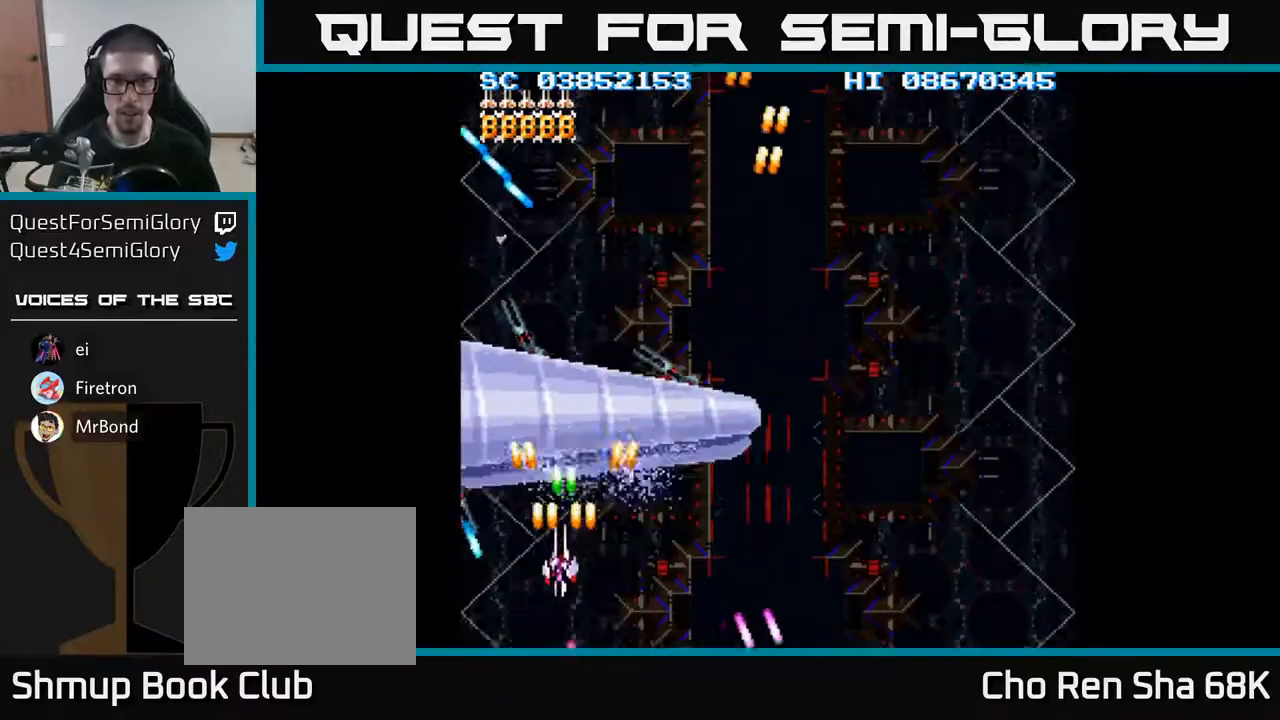
{"buttons": ["A", "DPAD_DOWN", "DPAD_LEFT"], "events": []}
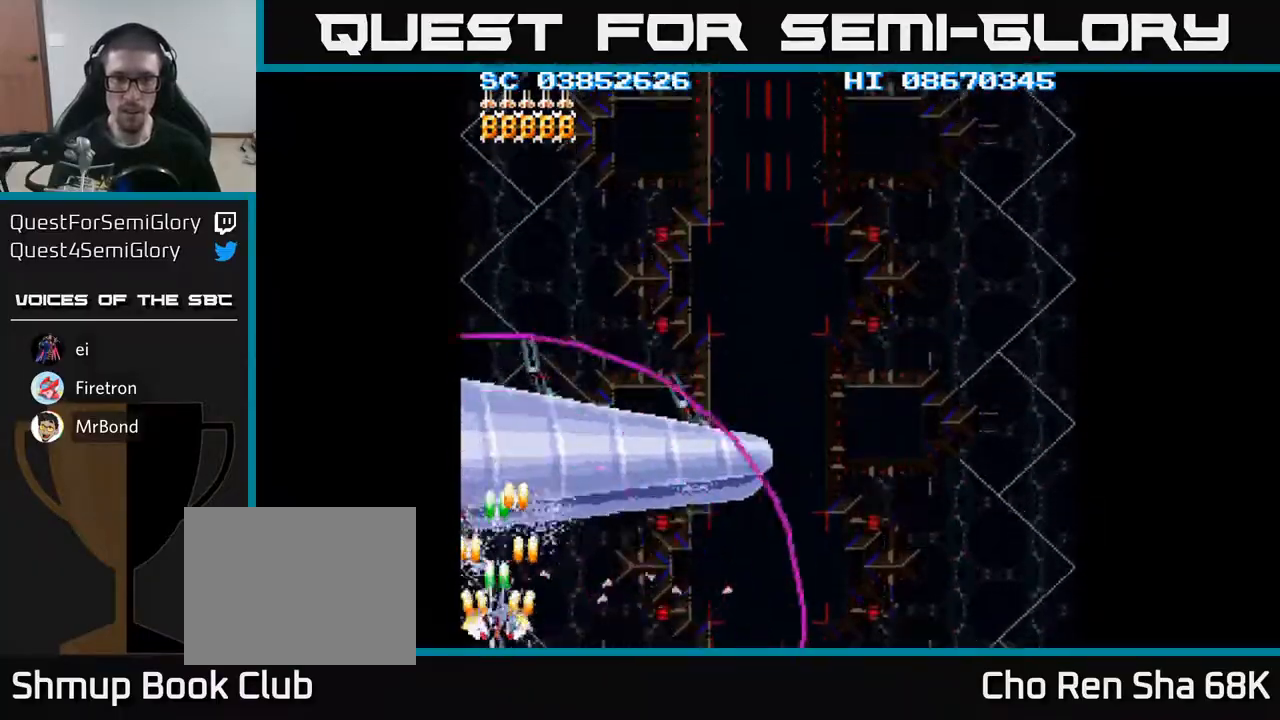
{"buttons": ["A", "DPAD_RIGHT"], "events": [[17, "DPAD_DOWN", "up"], [67, "DPAD_LEFT", "up"], [333, "DPAD_UP", "down"], [350, "DPAD_LEFT", "down"], [417, "DPAD_UP", "up"], [467, "DPAD_LEFT", "up"], [500, "DPAD_RIGHT", "down"]]}
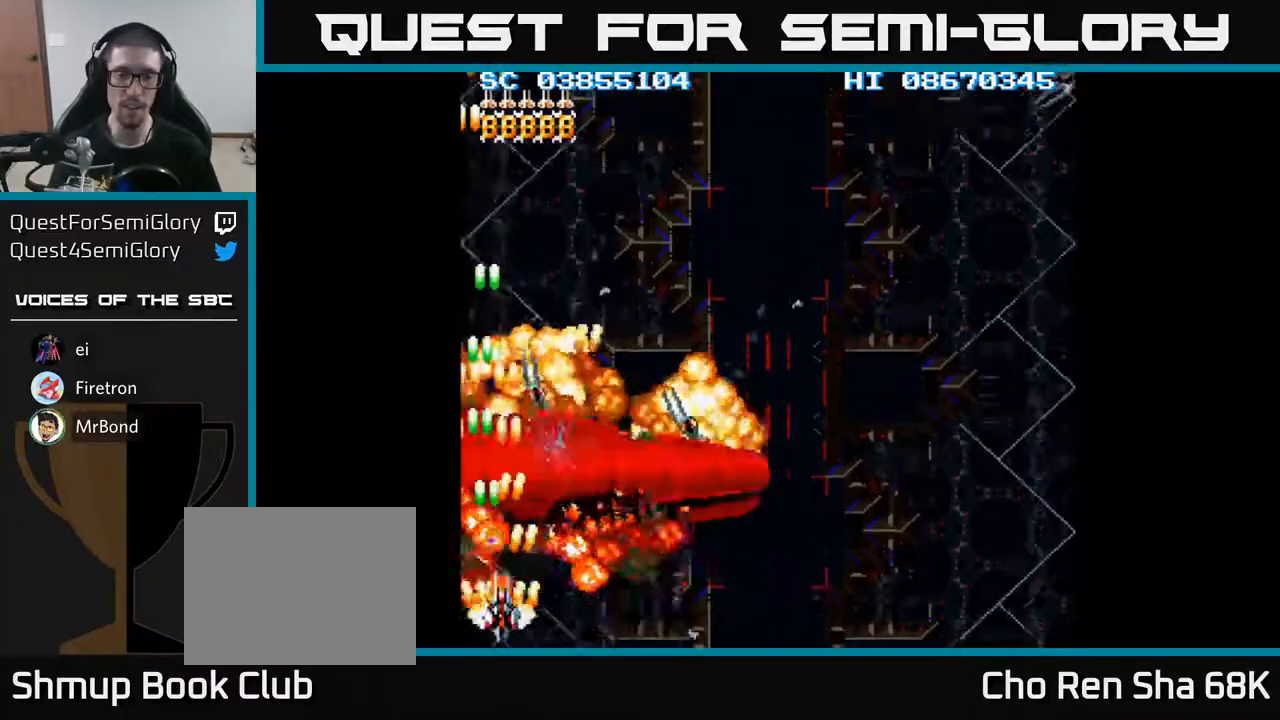
{"buttons": ["A", "DPAD_RIGHT"], "events": []}
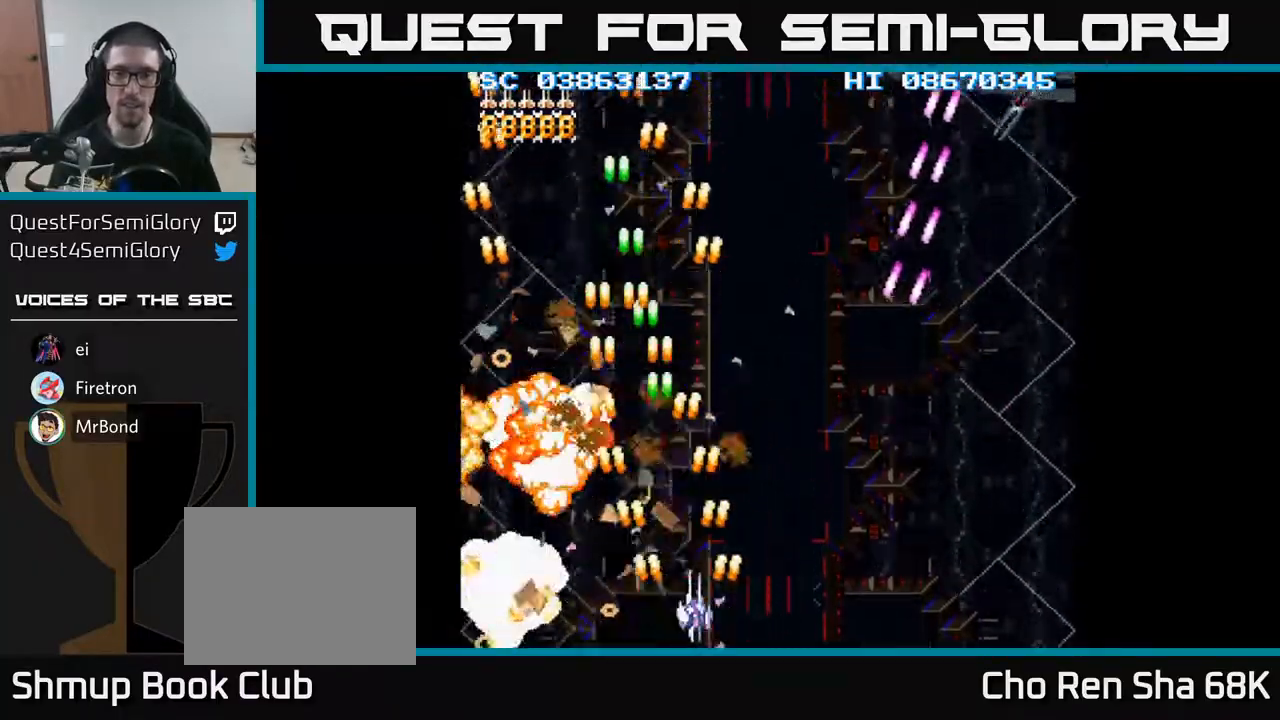
{"buttons": ["A", "DPAD_RIGHT"], "events": []}
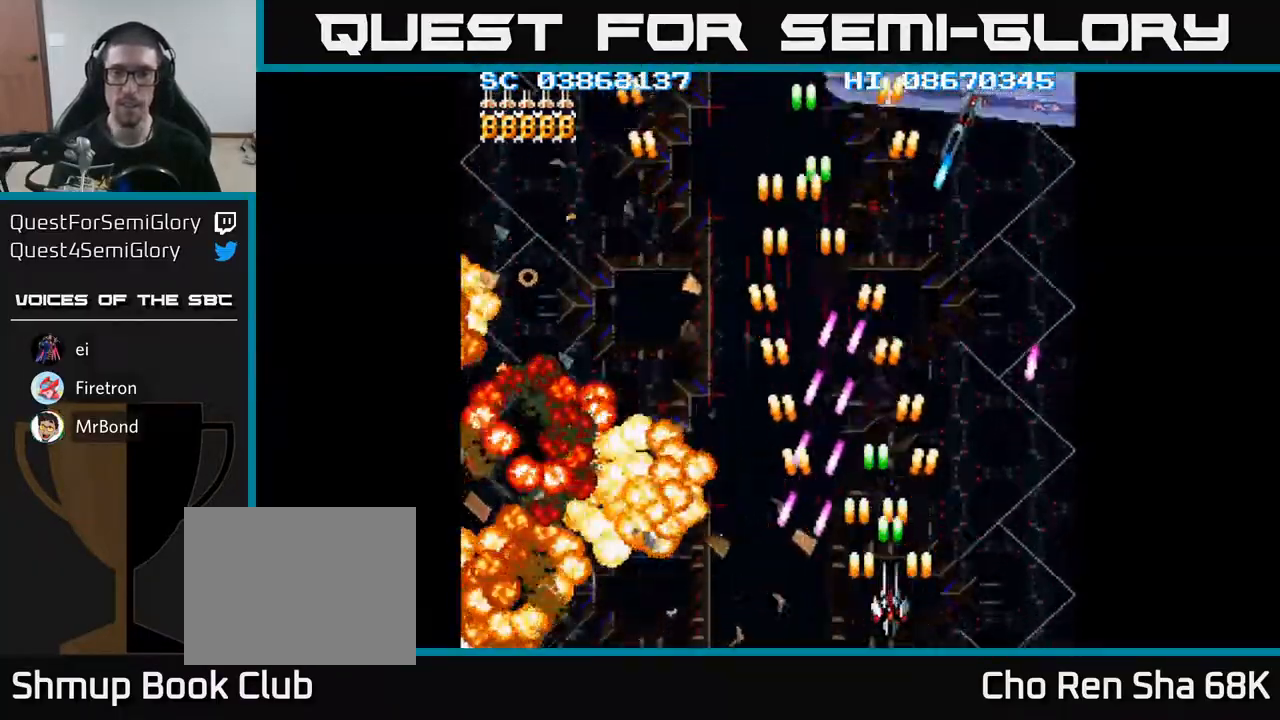
{"buttons": ["A", "DPAD_UP"], "events": [[33, "DPAD_RIGHT", "up"], [33, "DPAD_UP", "down"]]}
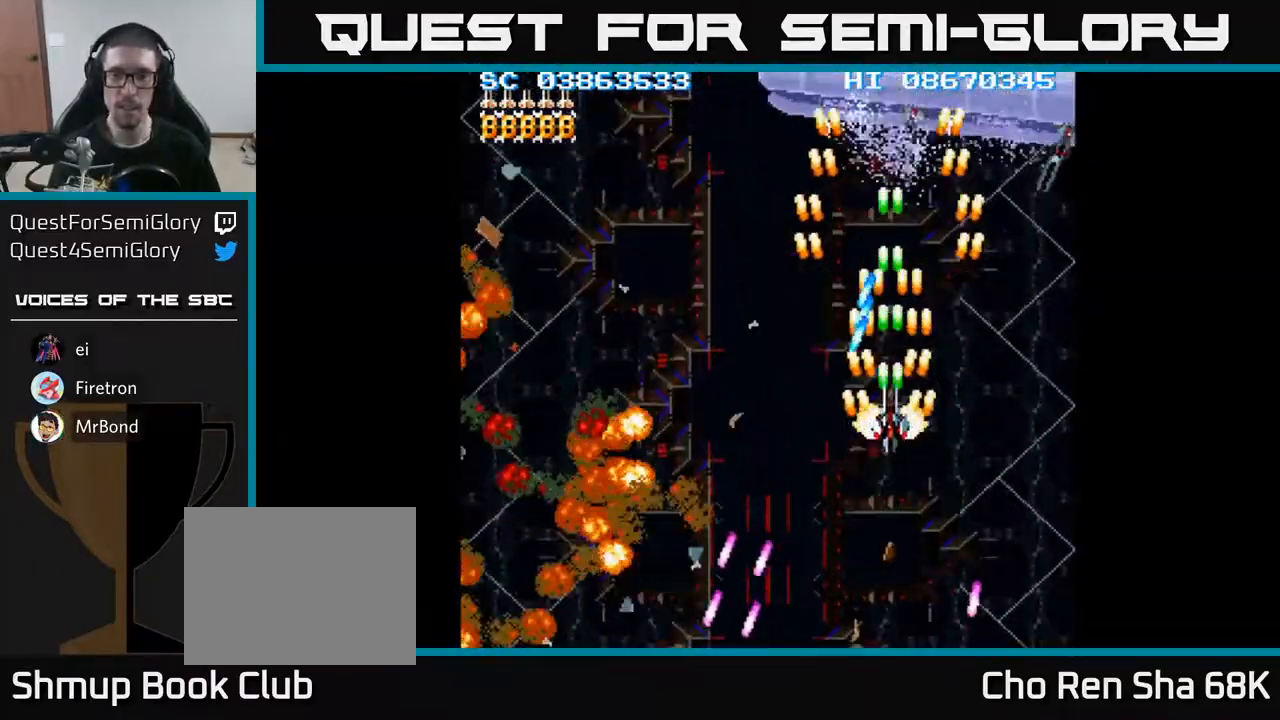
{"buttons": ["A", "DPAD_DOWN"], "events": [[33, "DPAD_UP", "up"], [50, "DPAD_RIGHT", "down"], [367, "DPAD_RIGHT", "up"], [400, "DPAD_LEFT", "down"], [483, "DPAD_DOWN", "down"], [483, "DPAD_LEFT", "up"]]}
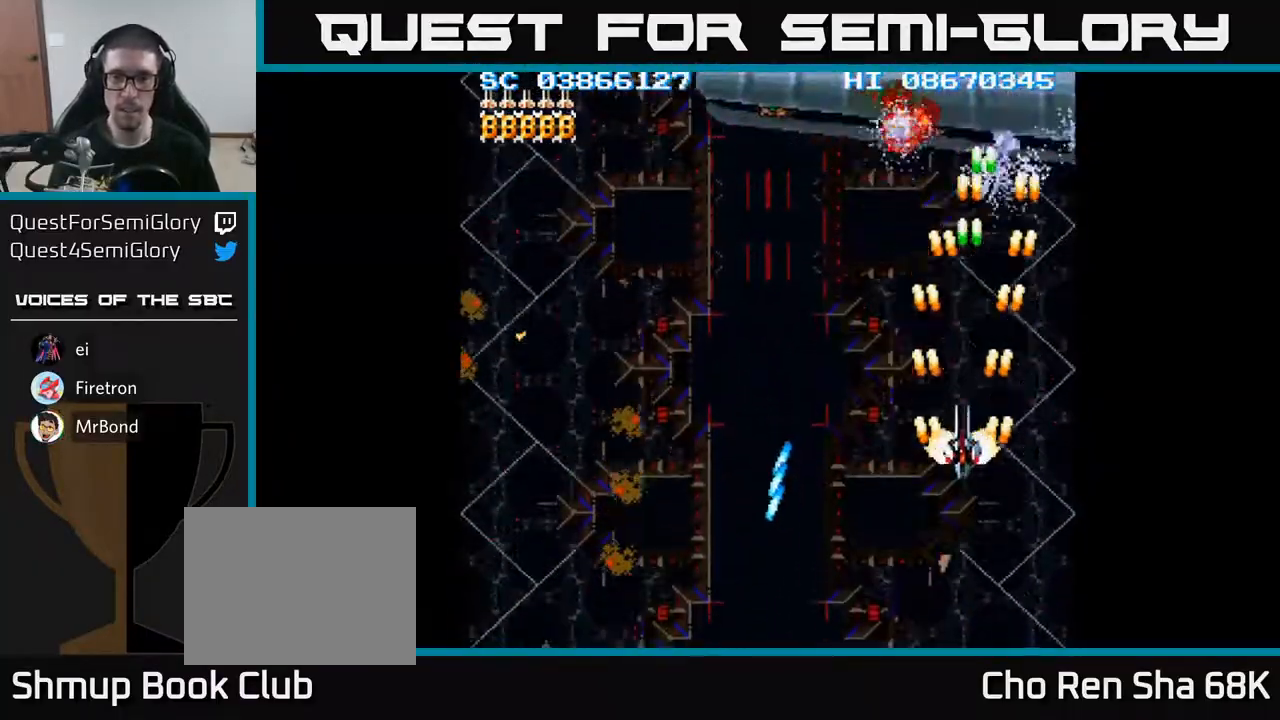
{"buttons": ["A", "DPAD_RIGHT"], "events": [[317, "DPAD_RIGHT", "down"], [350, "DPAD_DOWN", "up"]]}
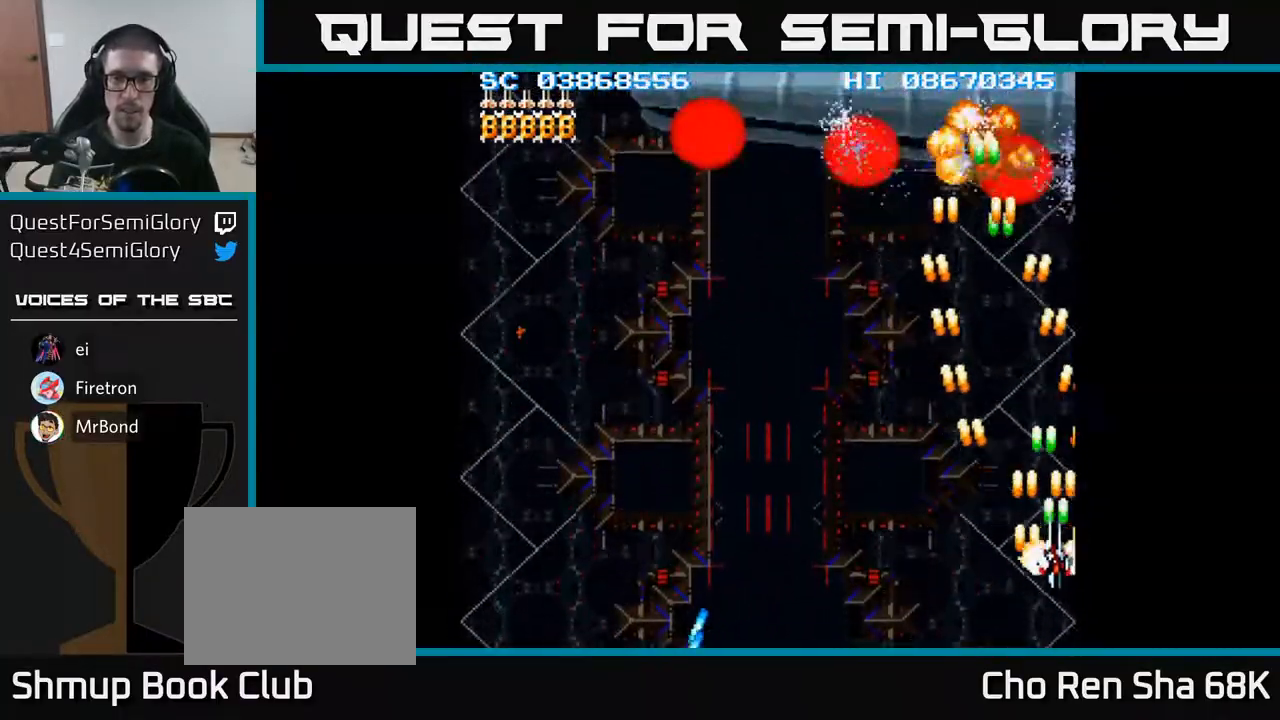
{"buttons": ["A", "DPAD_DOWN"], "events": [[133, "DPAD_RIGHT", "up"], [133, "DPAD_UP", "down"], [283, "DPAD_UP", "up"], [367, "DPAD_DOWN", "down"], [367, "DPAD_LEFT", "down"], [467, "DPAD_LEFT", "up"]]}